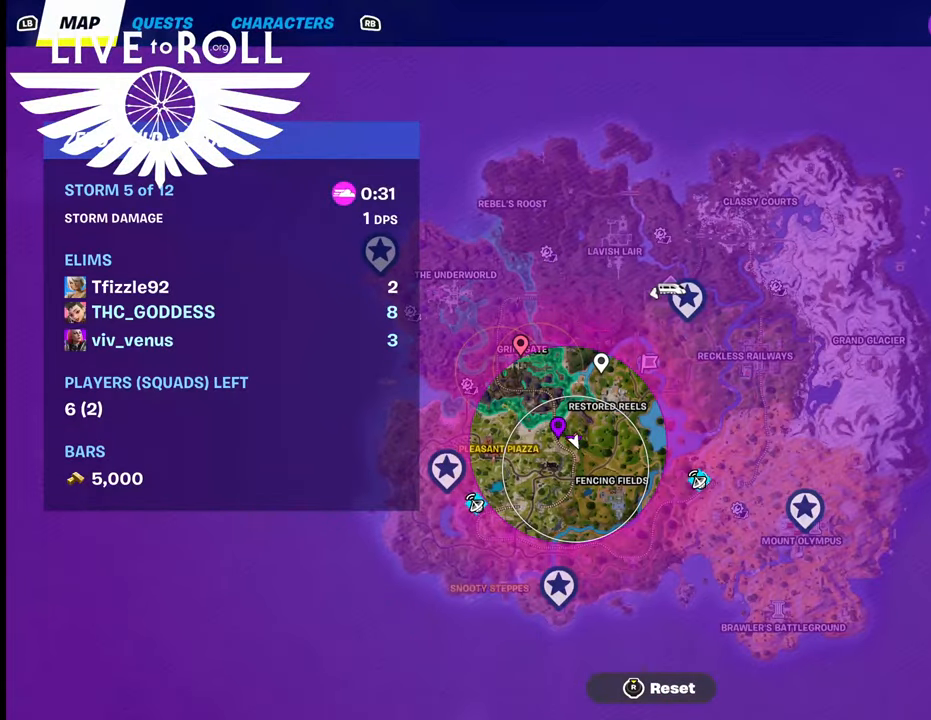
Gameplay with a controller (Xbox layout); each line is a JSON object with the inputs held at the frame after it. "events" lists button and stick changes between this image and that frame as [ms after this image, input, new state], when the widget could be followed in between.
{"buttons": [], "left_stick": "left", "right_stick": "center", "events": [[67, "left_stick", "down-left"], [400, "left_stick", "left"]]}
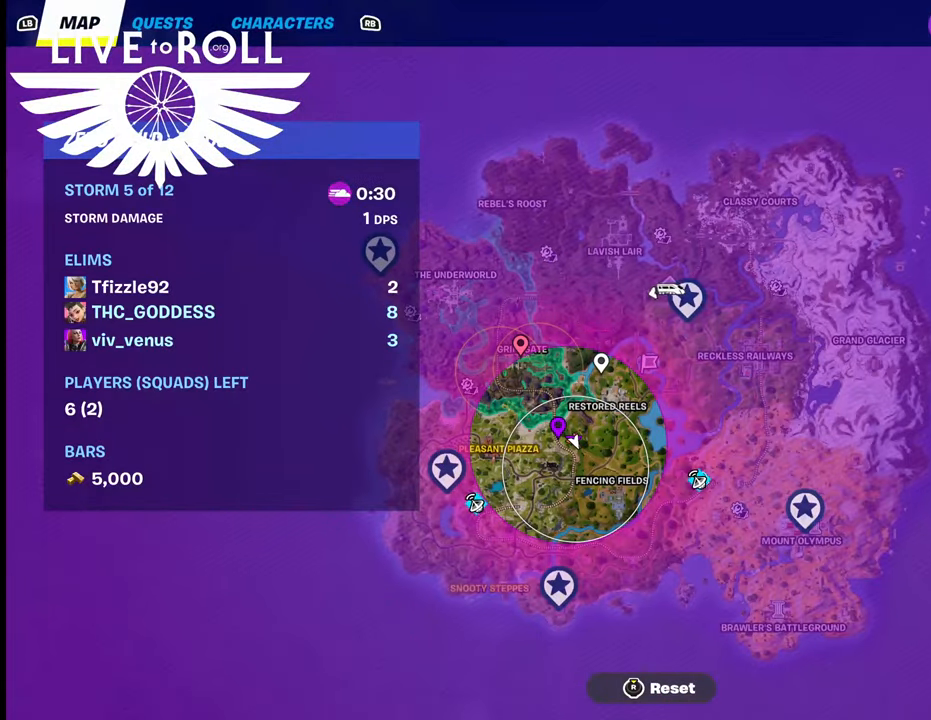
{"buttons": [], "left_stick": "left", "right_stick": "center", "events": []}
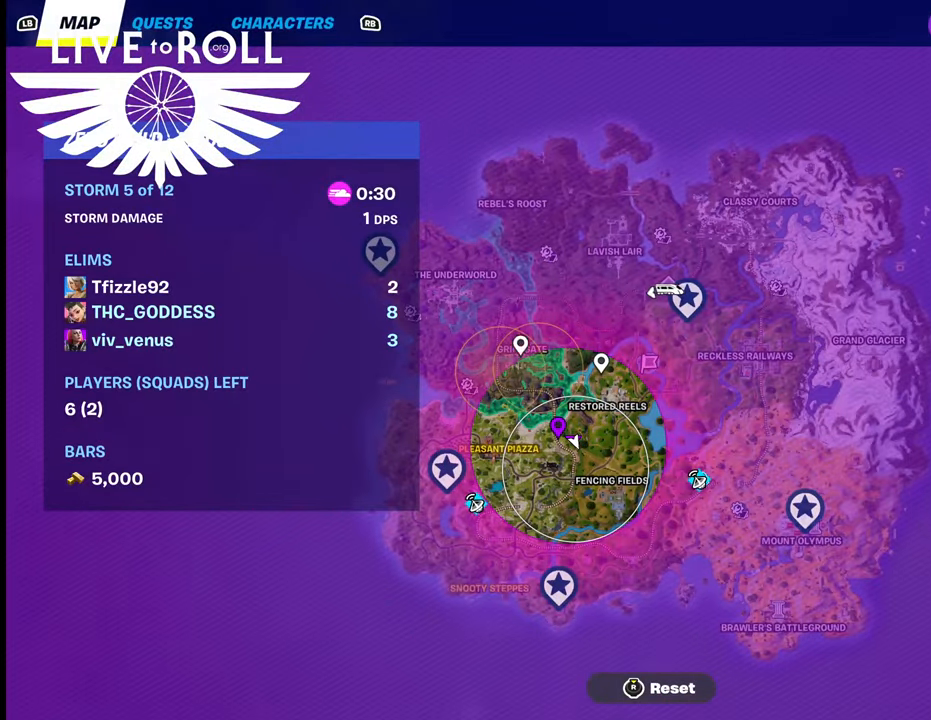
{"buttons": [], "left_stick": "left", "right_stick": "center", "events": []}
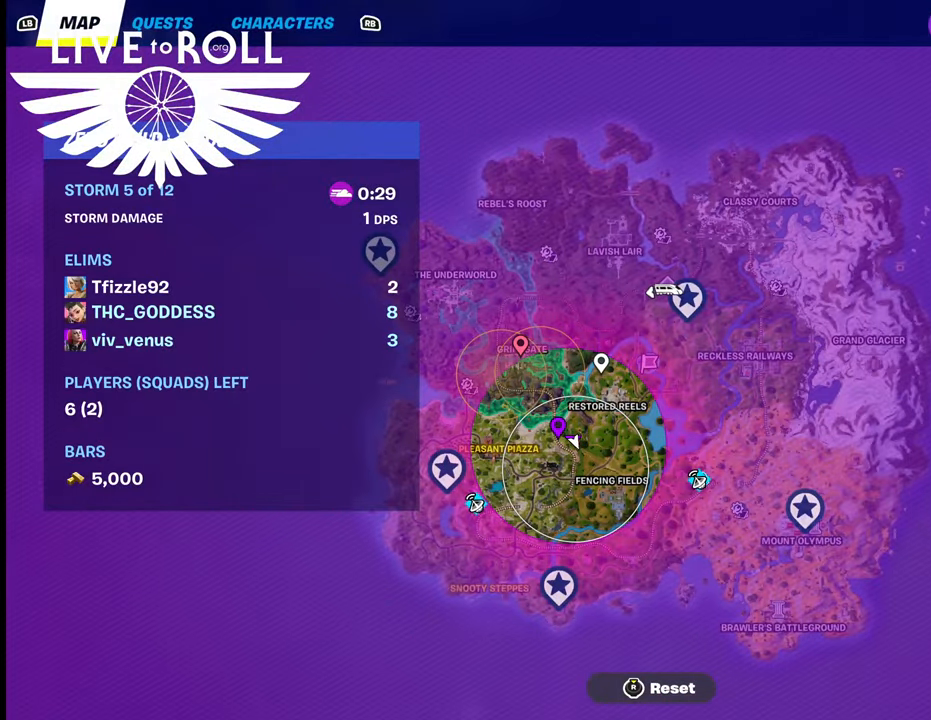
{"buttons": [], "left_stick": "up", "right_stick": "center", "events": [[34, "SELECT", "down"], [167, "left_stick", "up-left"], [234, "SELECT", "up"], [467, "left_stick", "up"]]}
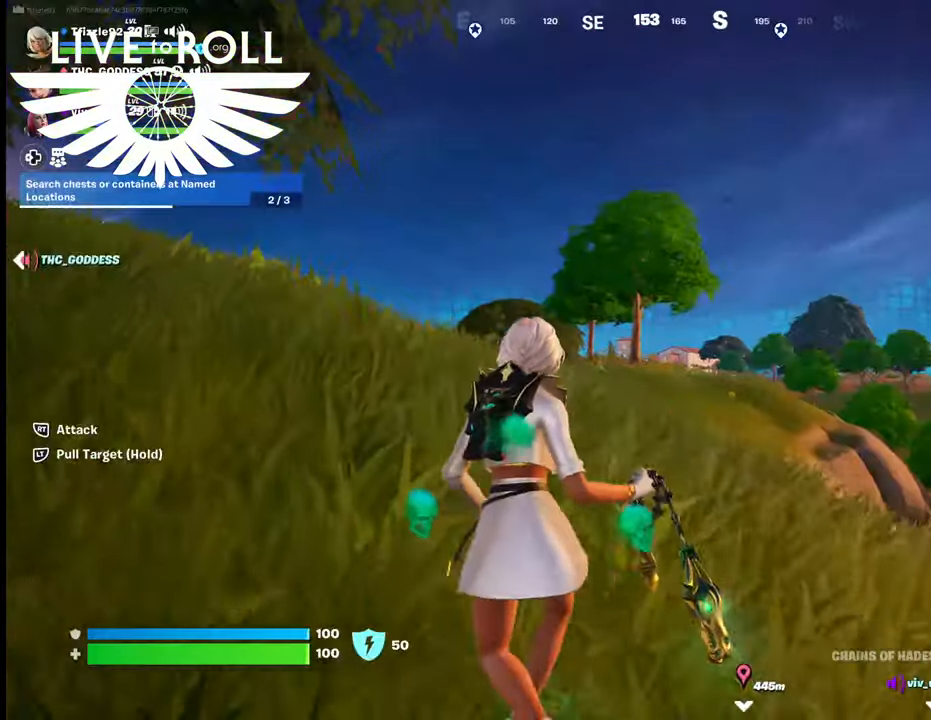
{"buttons": [], "left_stick": "up", "right_stick": "center", "events": []}
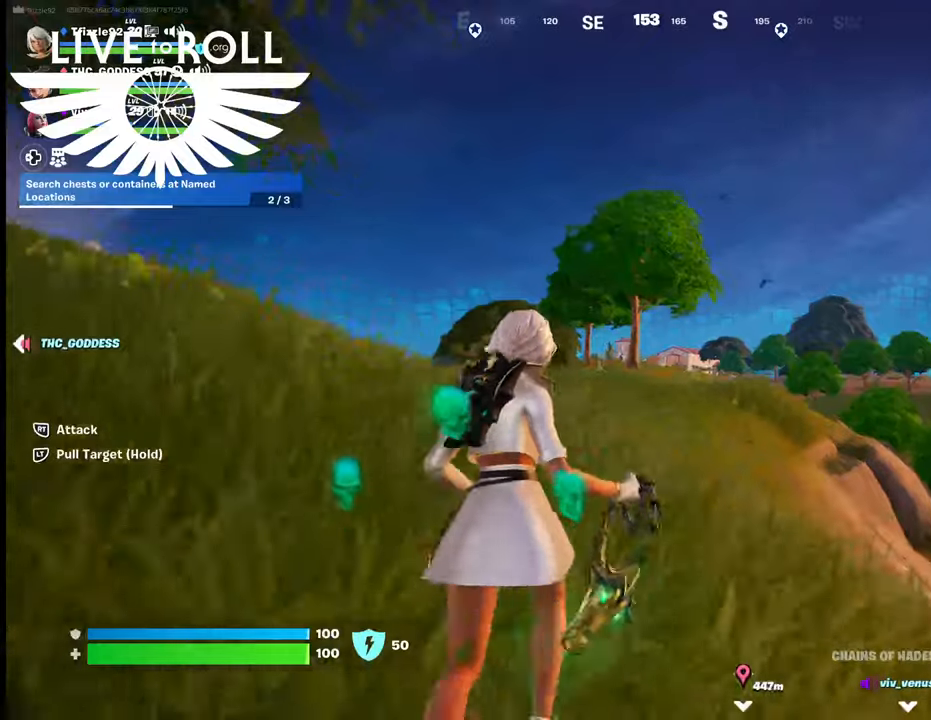
{"buttons": [], "left_stick": "up", "right_stick": "down-left", "events": [[400, "right_stick", "down-left"]]}
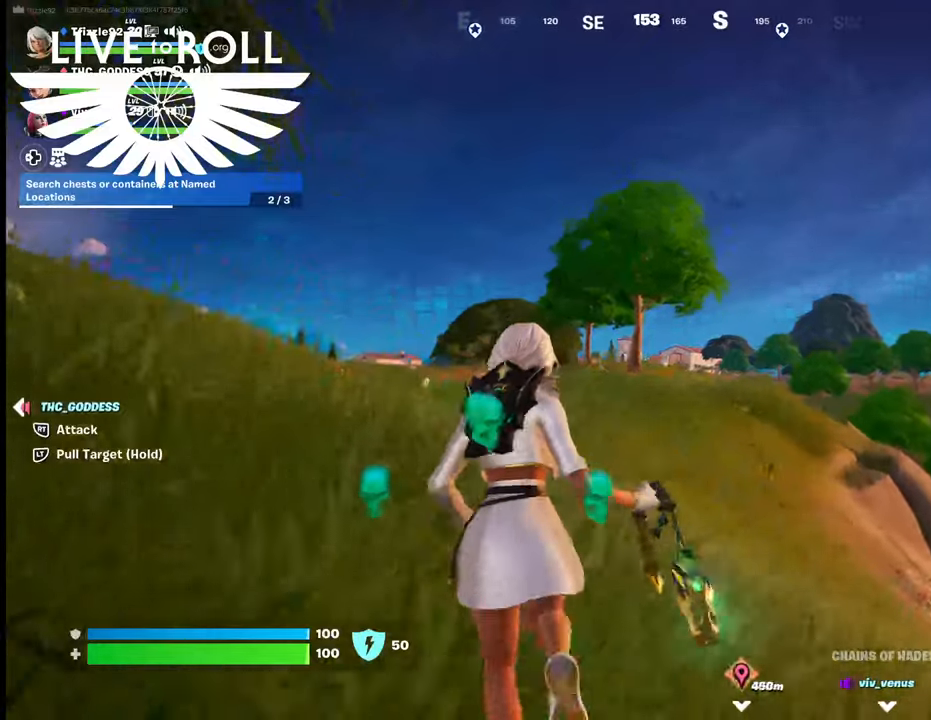
{"buttons": [], "left_stick": "up", "right_stick": "left", "events": [[367, "right_stick", "left"]]}
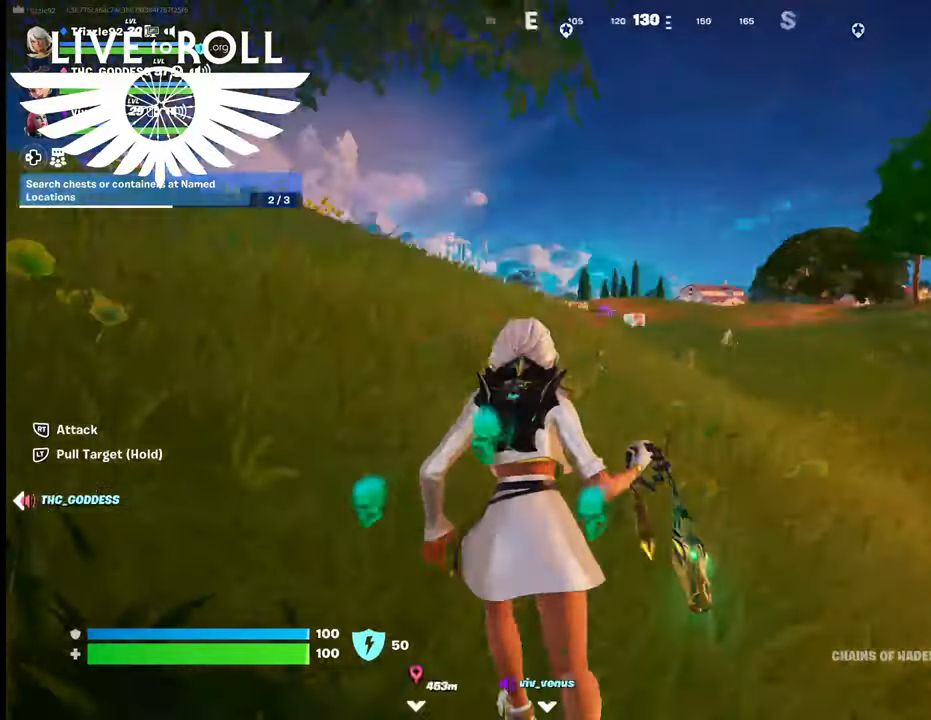
{"buttons": [], "left_stick": "up", "right_stick": "left", "events": []}
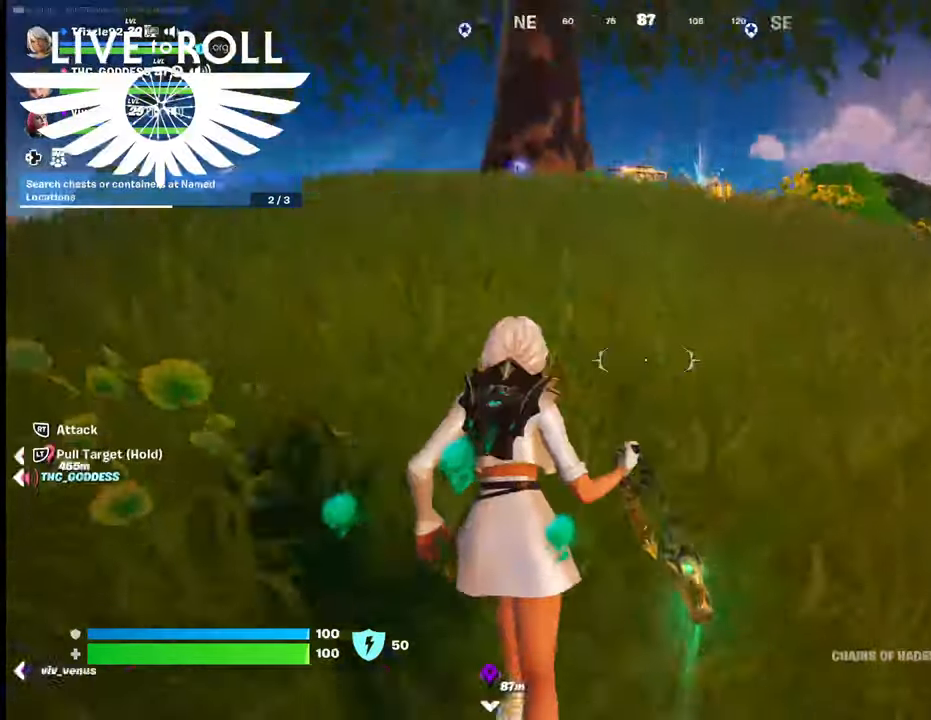
{"buttons": [], "left_stick": "up", "right_stick": "left", "events": []}
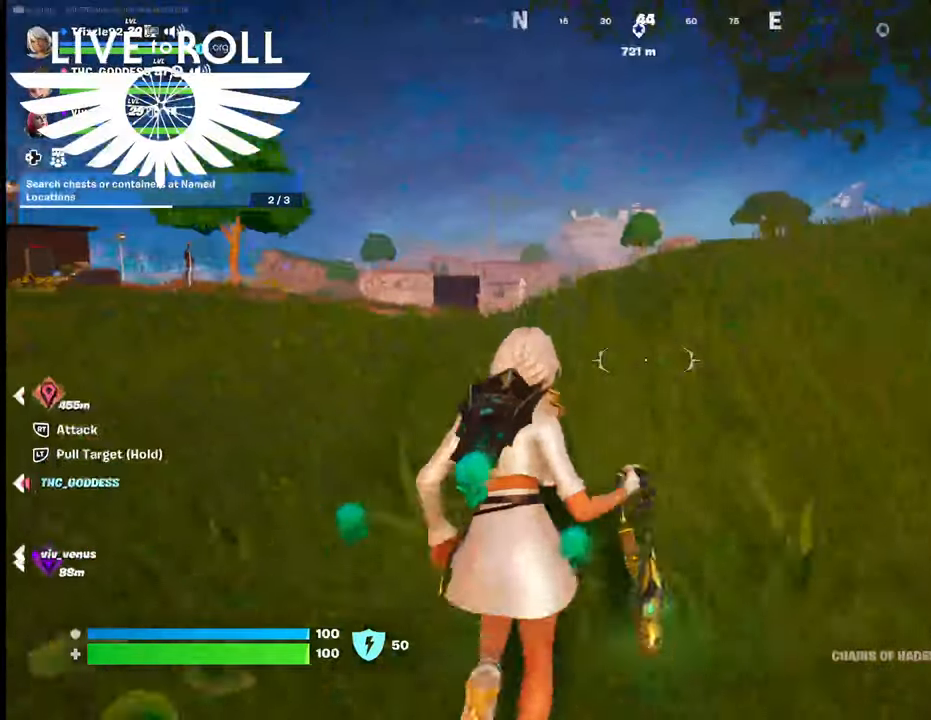
{"buttons": [], "left_stick": "up-right", "right_stick": "left", "events": [[367, "left_stick", "up-right"]]}
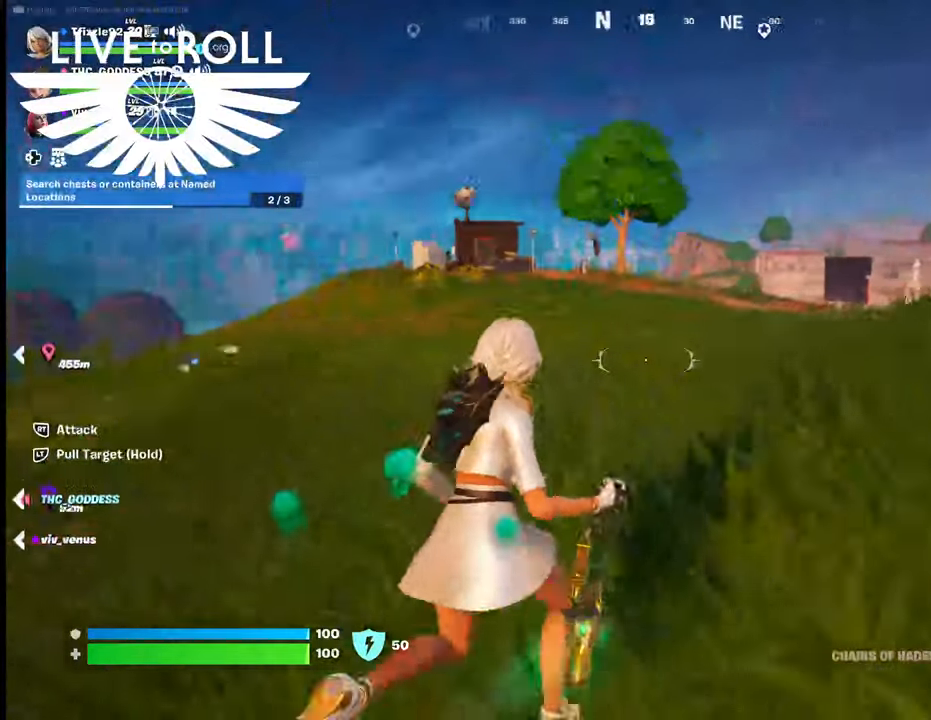
{"buttons": ["L3"], "left_stick": "up-right", "right_stick": "left", "events": [[400, "L3", "down"]]}
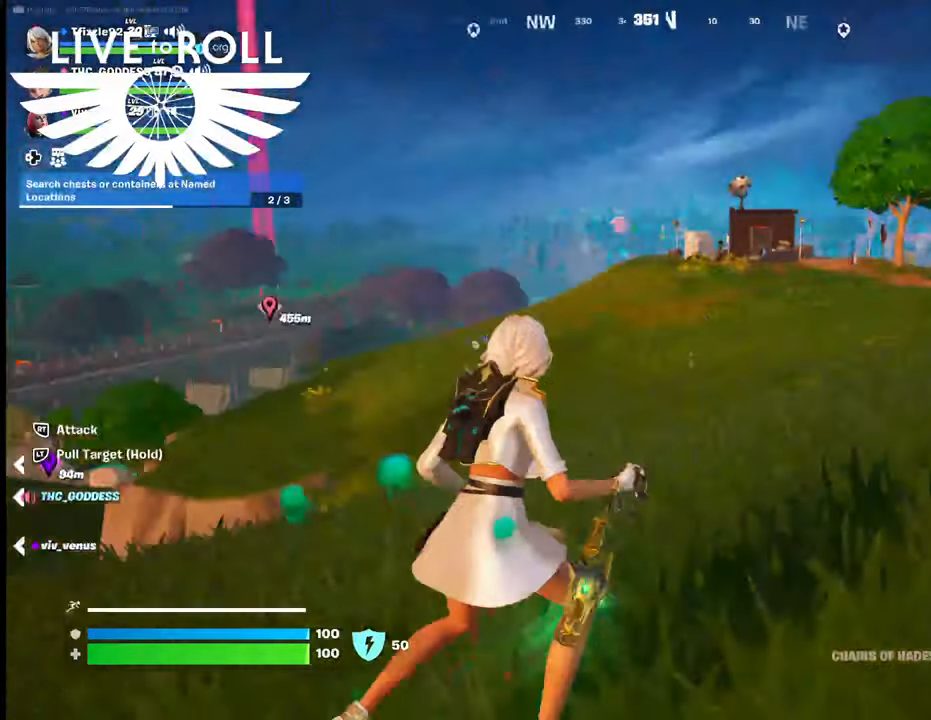
{"buttons": ["L3"], "left_stick": "up-right", "right_stick": "left", "events": []}
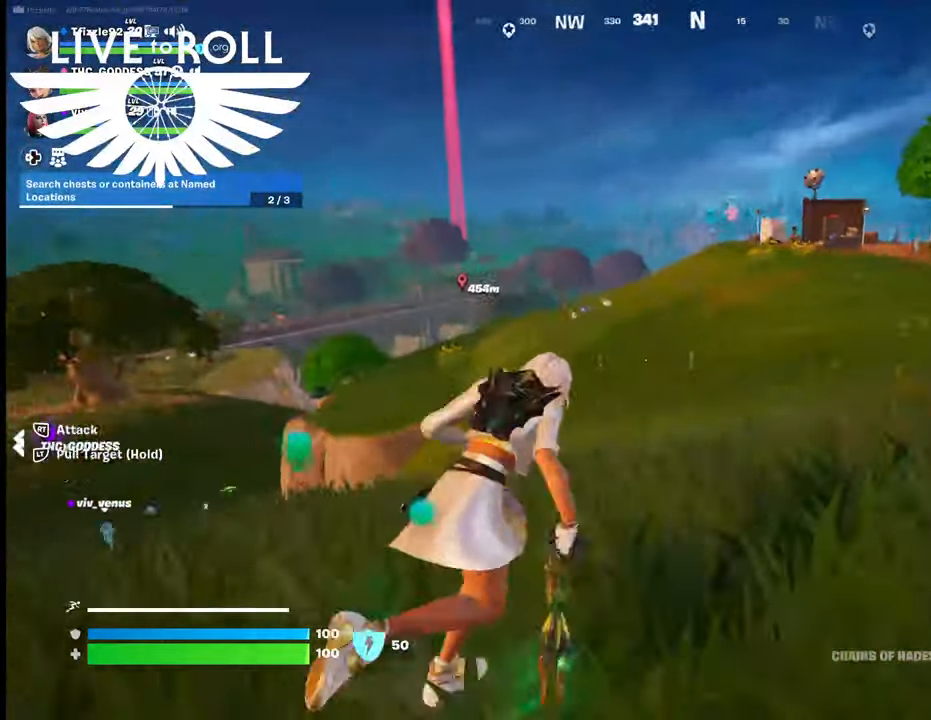
{"buttons": [], "left_stick": "up-right", "right_stick": "left", "events": [[134, "L3", "up"]]}
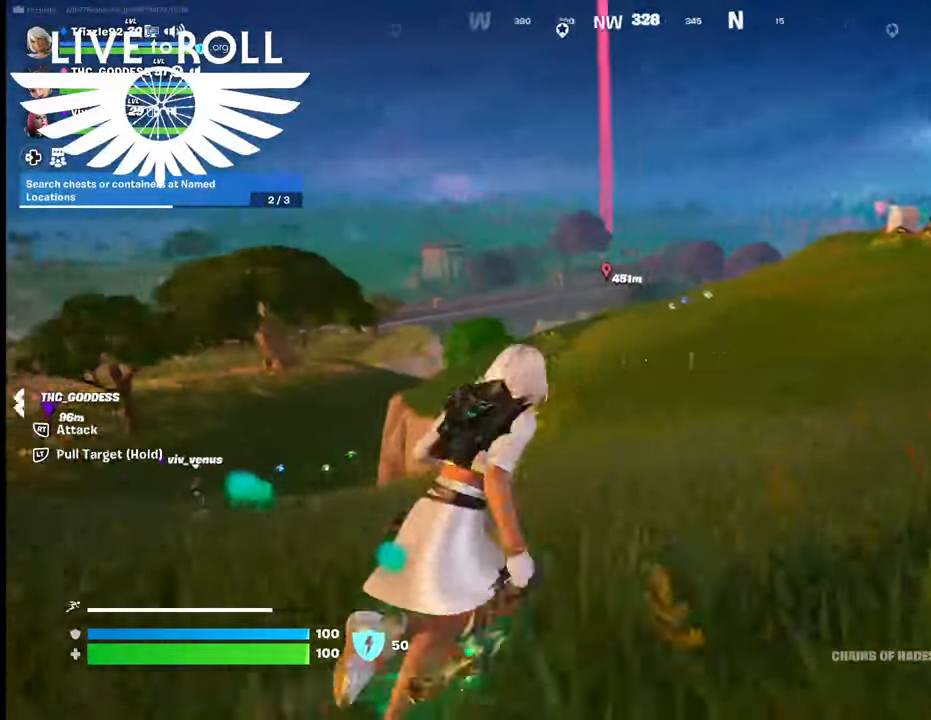
{"buttons": [], "left_stick": "up-right", "right_stick": "left", "events": []}
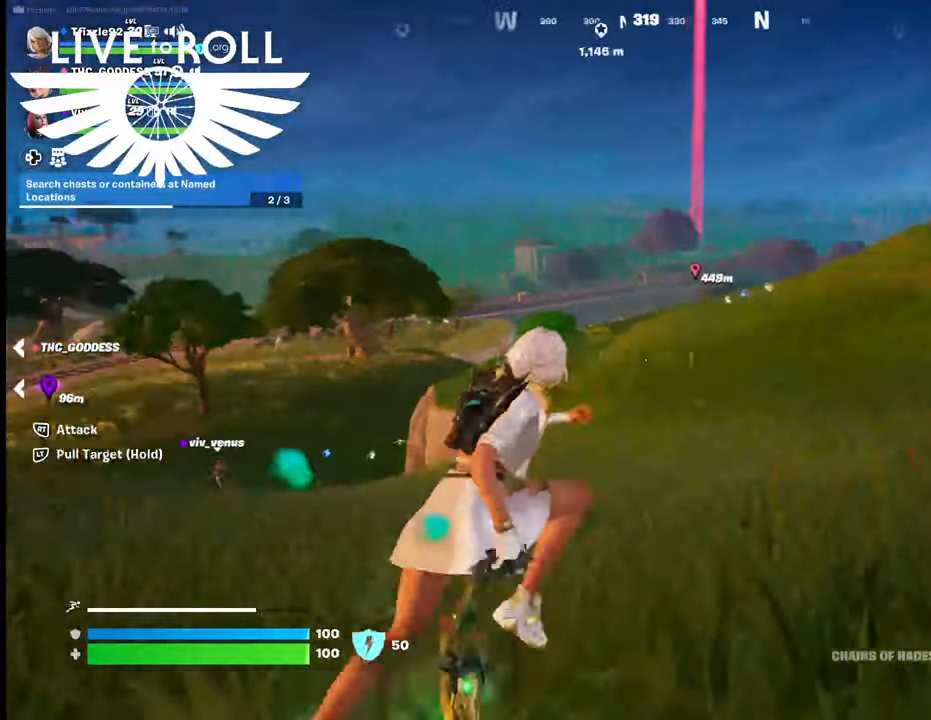
{"buttons": [], "left_stick": "up-right", "right_stick": "left", "events": []}
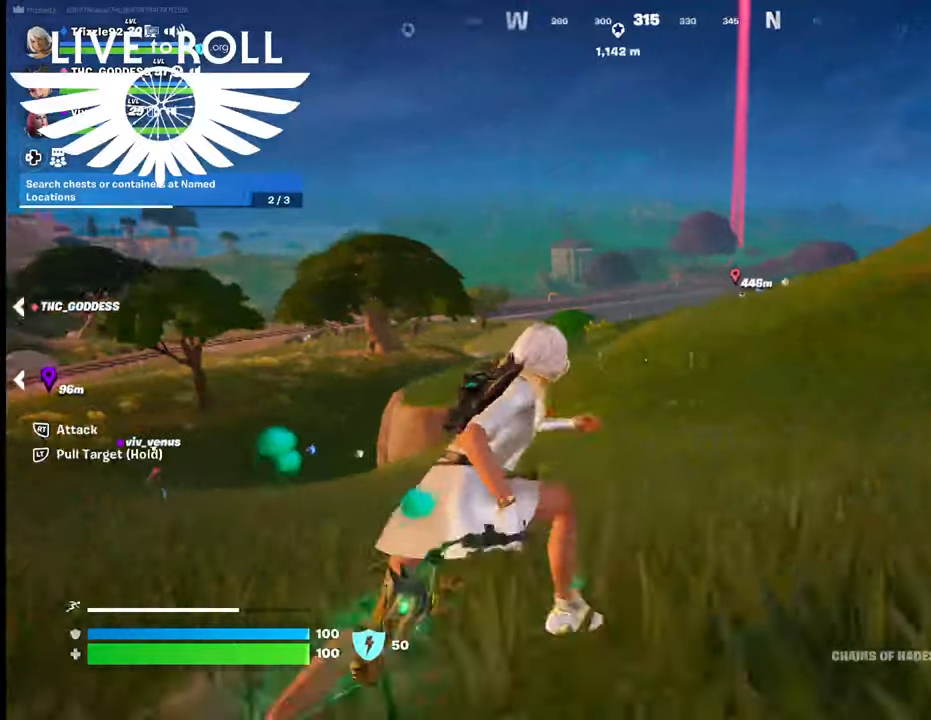
{"buttons": [], "left_stick": "up-right", "right_stick": "left", "events": []}
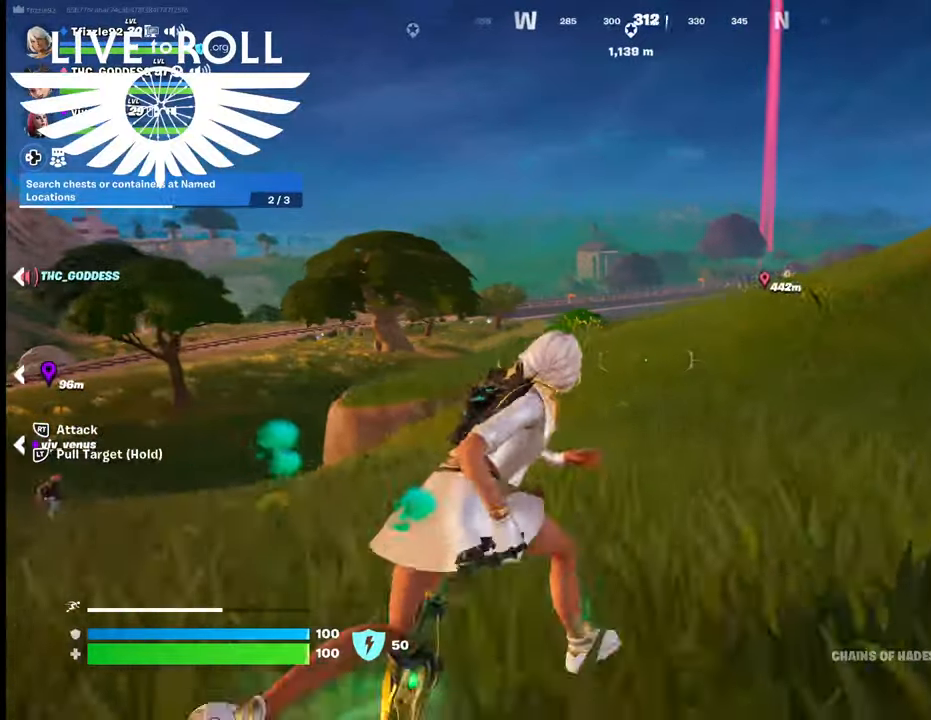
{"buttons": [], "left_stick": "up-right", "right_stick": "left", "events": []}
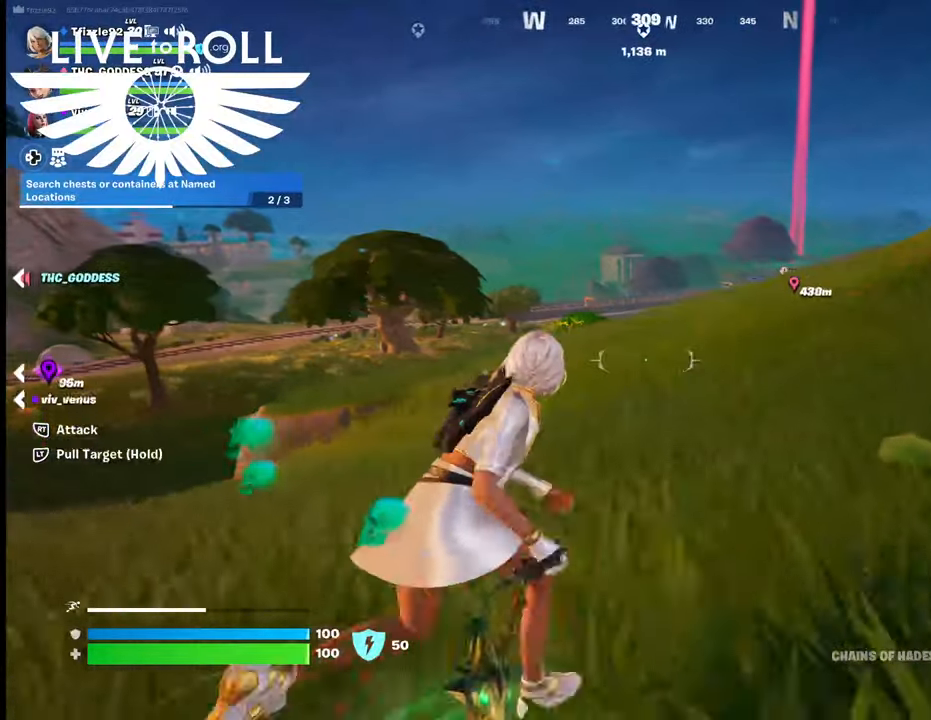
{"buttons": [], "left_stick": "up-right", "right_stick": "left", "events": []}
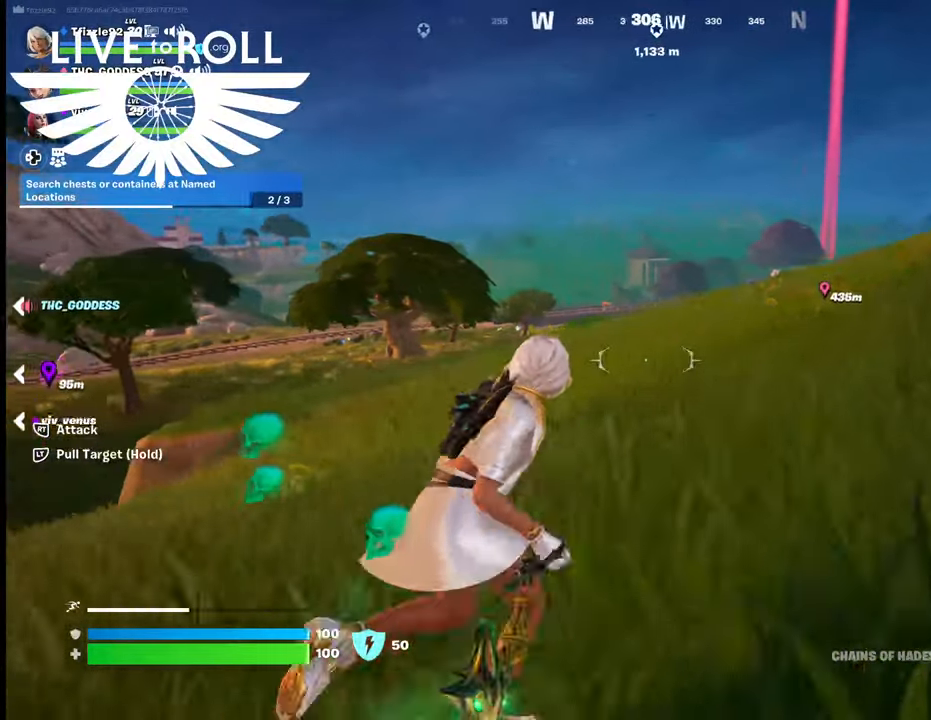
{"buttons": [], "left_stick": "up-right", "right_stick": "left", "events": []}
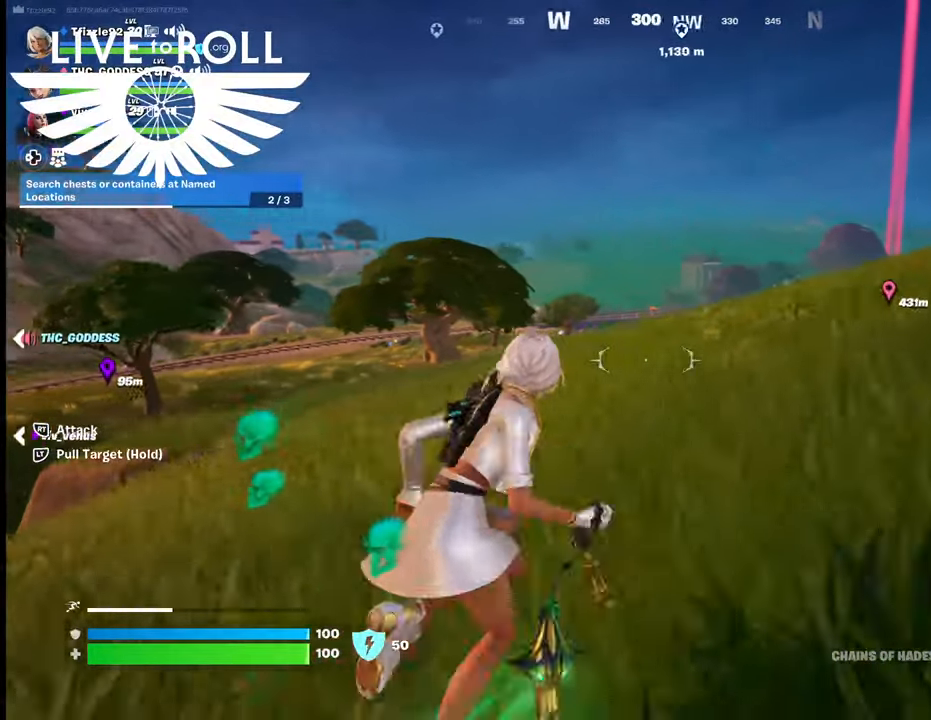
{"buttons": [], "left_stick": "right", "right_stick": "left", "events": [[500, "left_stick", "right"]]}
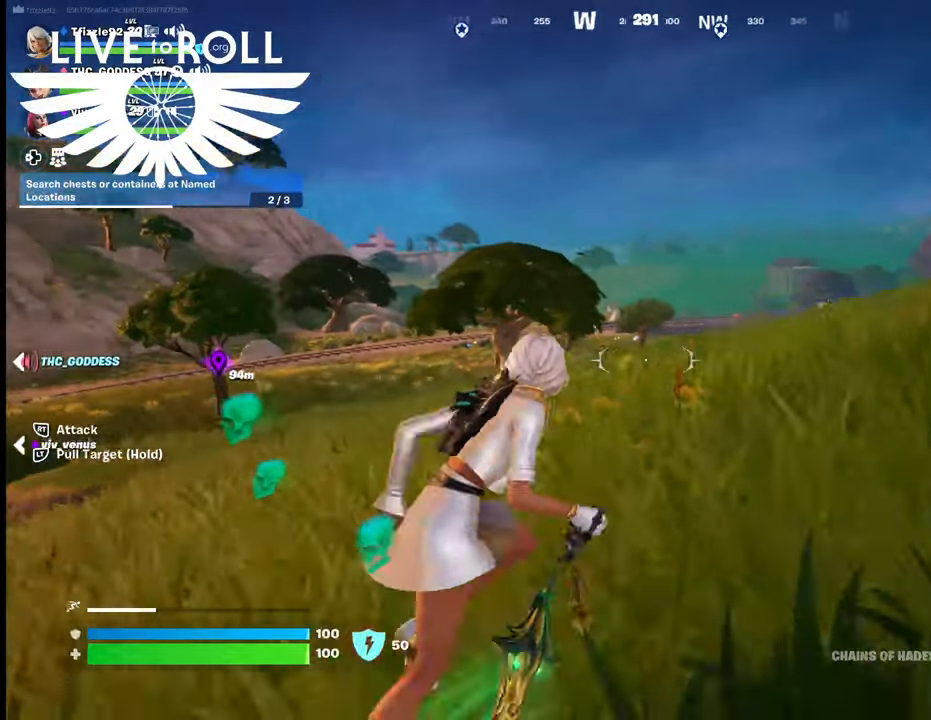
{"buttons": [], "left_stick": "right", "right_stick": "left", "events": []}
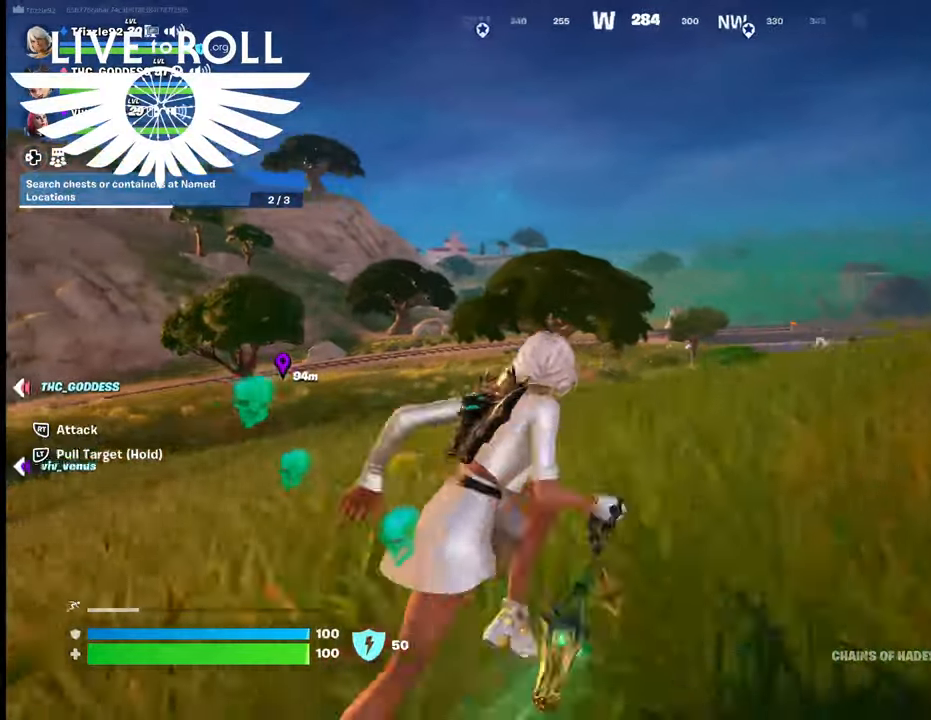
{"buttons": [], "left_stick": "right", "right_stick": "center", "events": [[167, "right_stick", "center"]]}
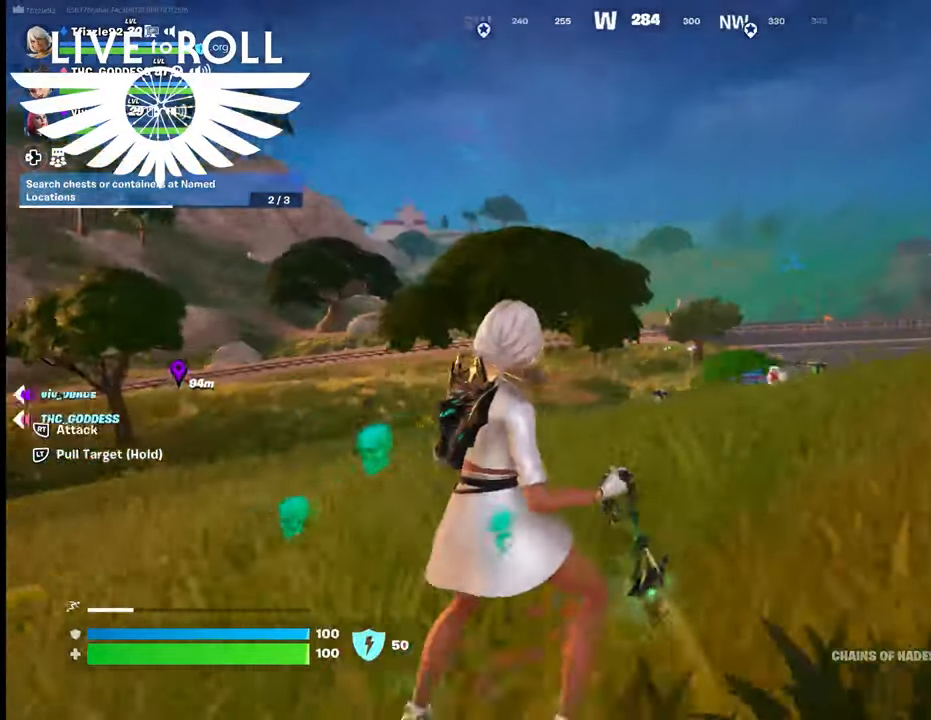
{"buttons": [], "left_stick": "right", "right_stick": "right", "events": [[234, "right_stick", "right"]]}
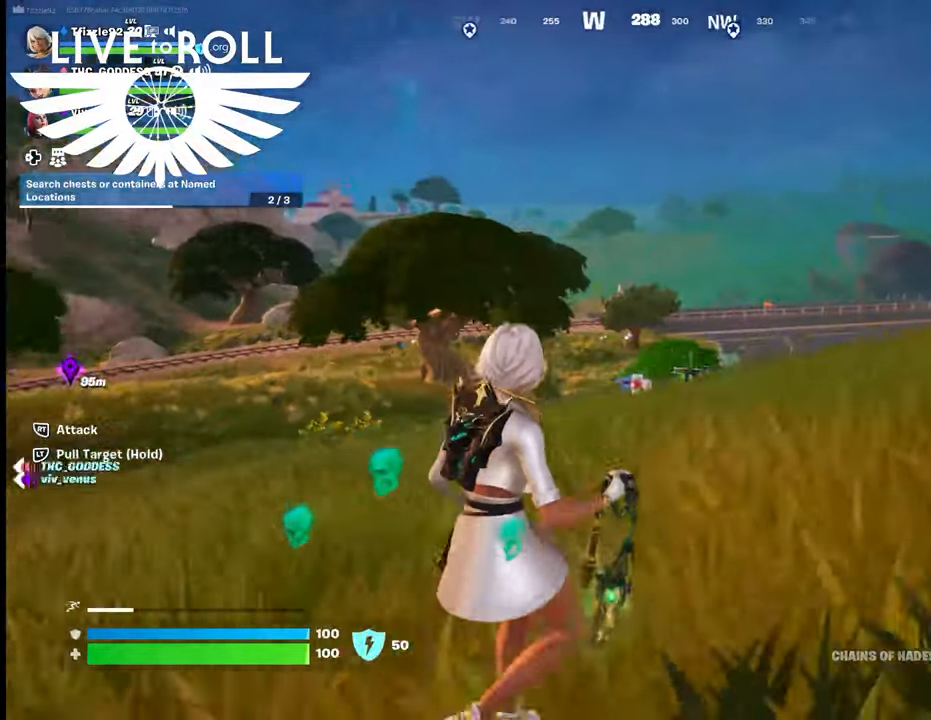
{"buttons": [], "left_stick": "right", "right_stick": "center", "events": [[134, "right_stick", "center"]]}
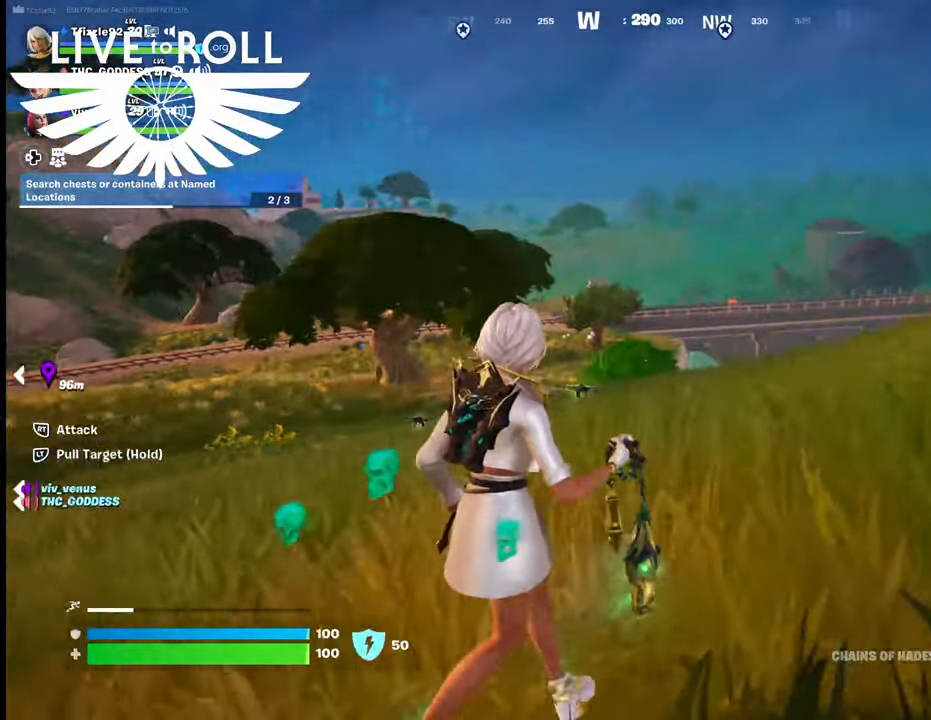
{"buttons": [], "left_stick": "up-right", "right_stick": "center", "events": [[67, "R1", "down"], [267, "R1", "up"], [300, "left_stick", "up-right"]]}
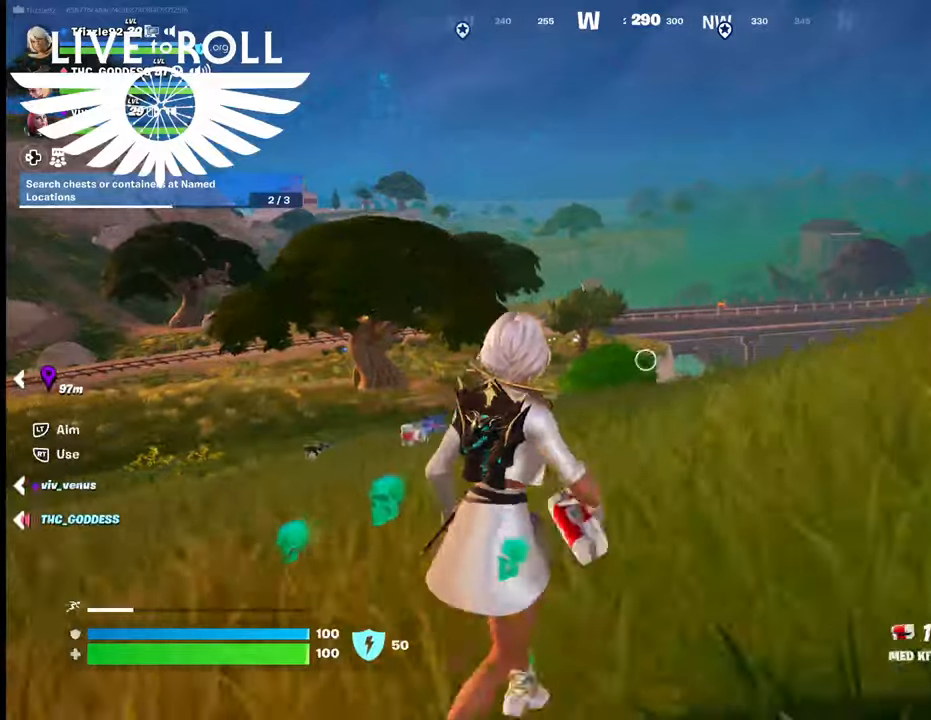
{"buttons": ["R1"], "left_stick": "up-right", "right_stick": "center", "events": [[34, "R1", "down"], [200, "R1", "up"], [400, "R1", "down"]]}
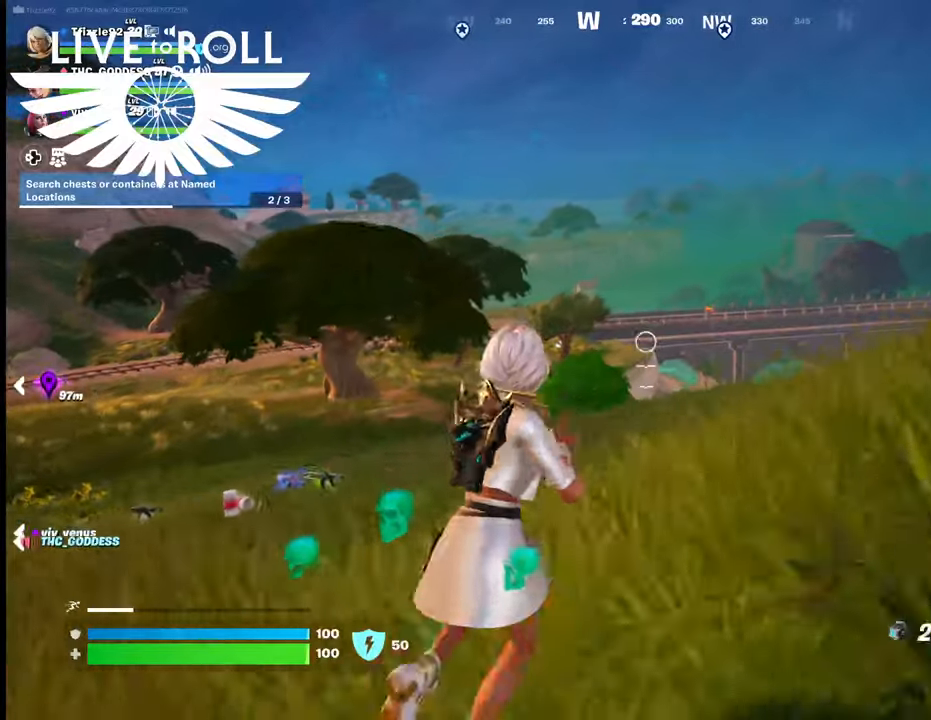
{"buttons": ["R1"], "left_stick": "up-right", "right_stick": "center", "events": [[67, "R1", "up"], [434, "R1", "down"]]}
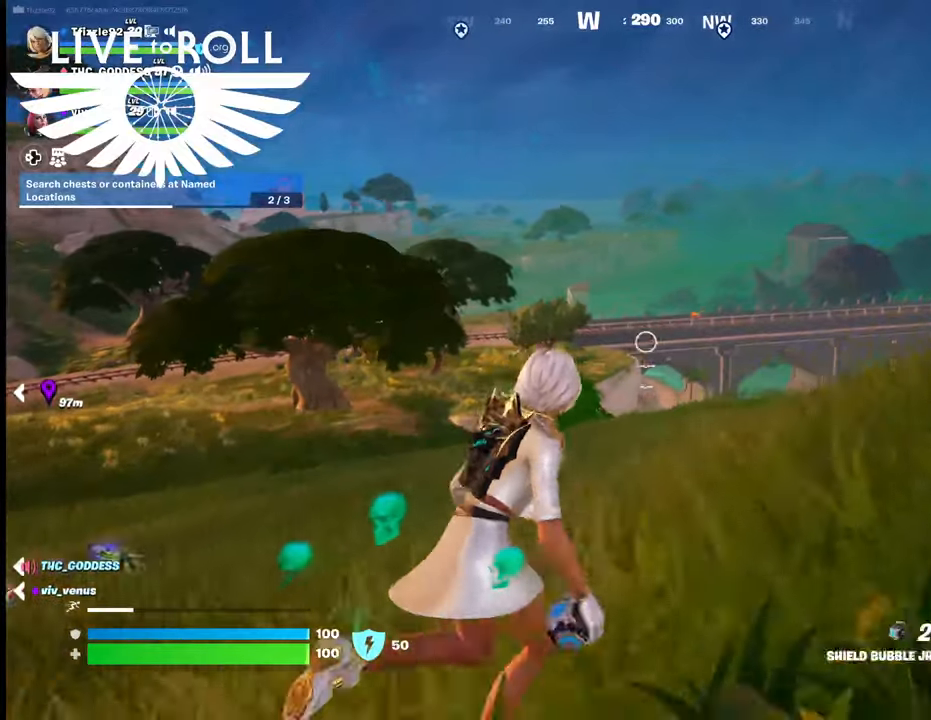
{"buttons": [], "left_stick": "up-right", "right_stick": "center", "events": [[234, "R1", "up"]]}
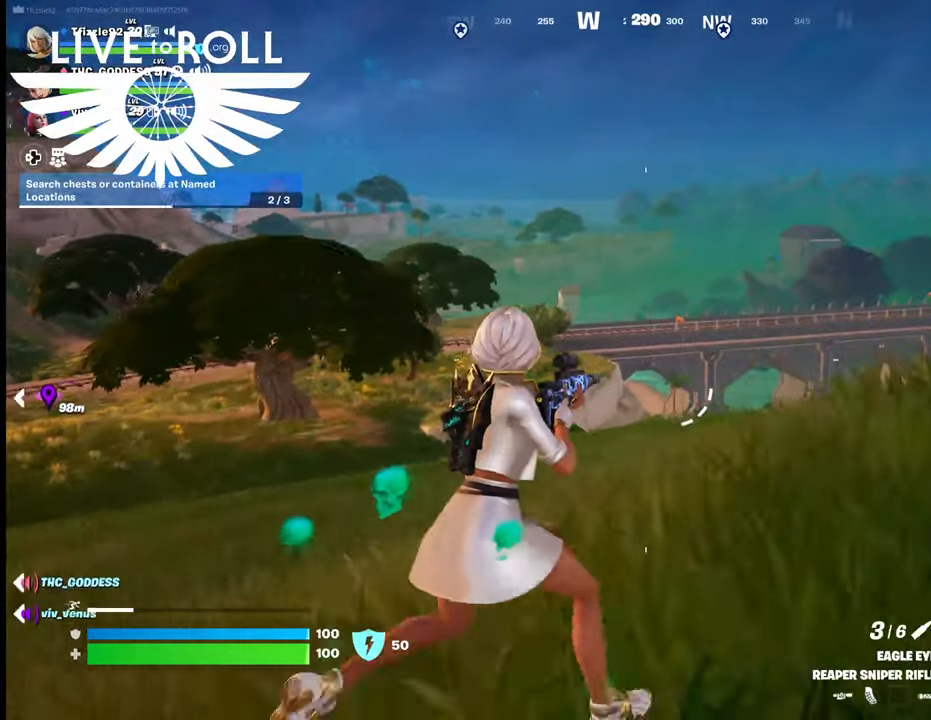
{"buttons": [], "left_stick": "right", "right_stick": "center", "events": [[334, "left_stick", "right"]]}